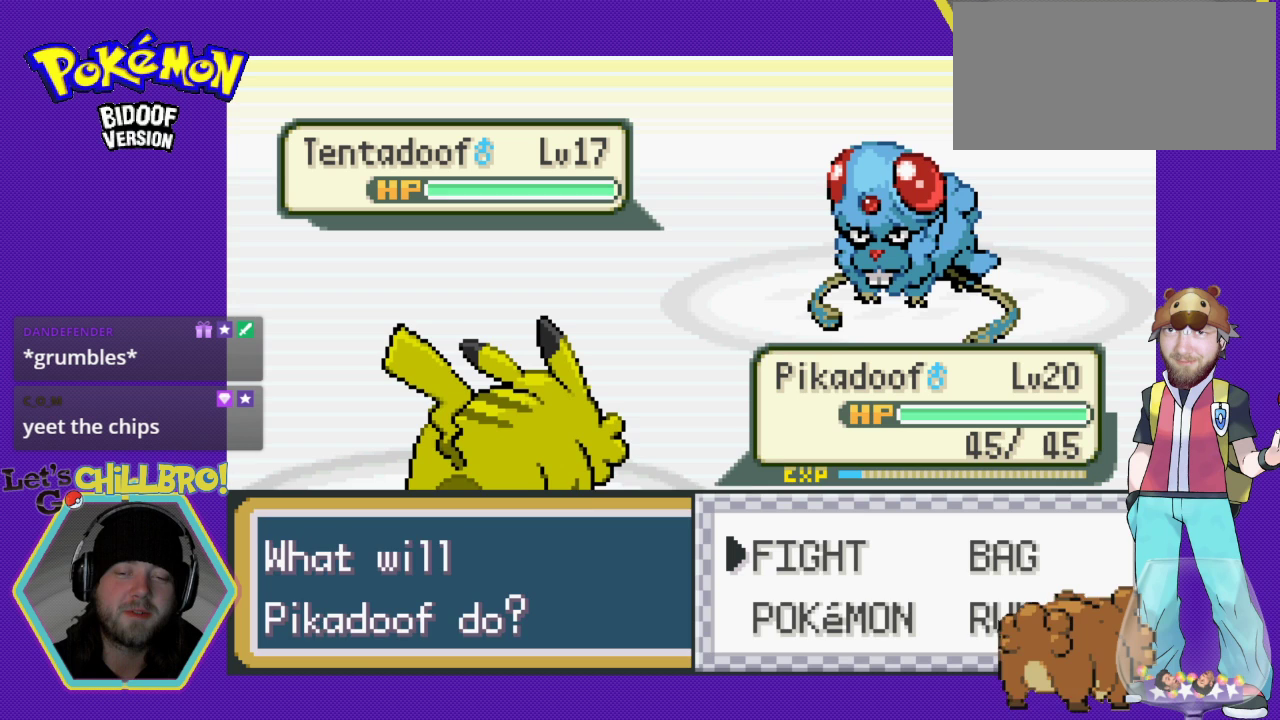
Gameplay with a controller (Nintendo layout); each line is a JSON object with the inputs held at the frame after it. "events" lists button and stick changes between this image and that frame as [ms after this image, input, new state], when the widget could be followed in between. Not read: L1 L3 R1 R3.
{"buttons": [], "events": []}
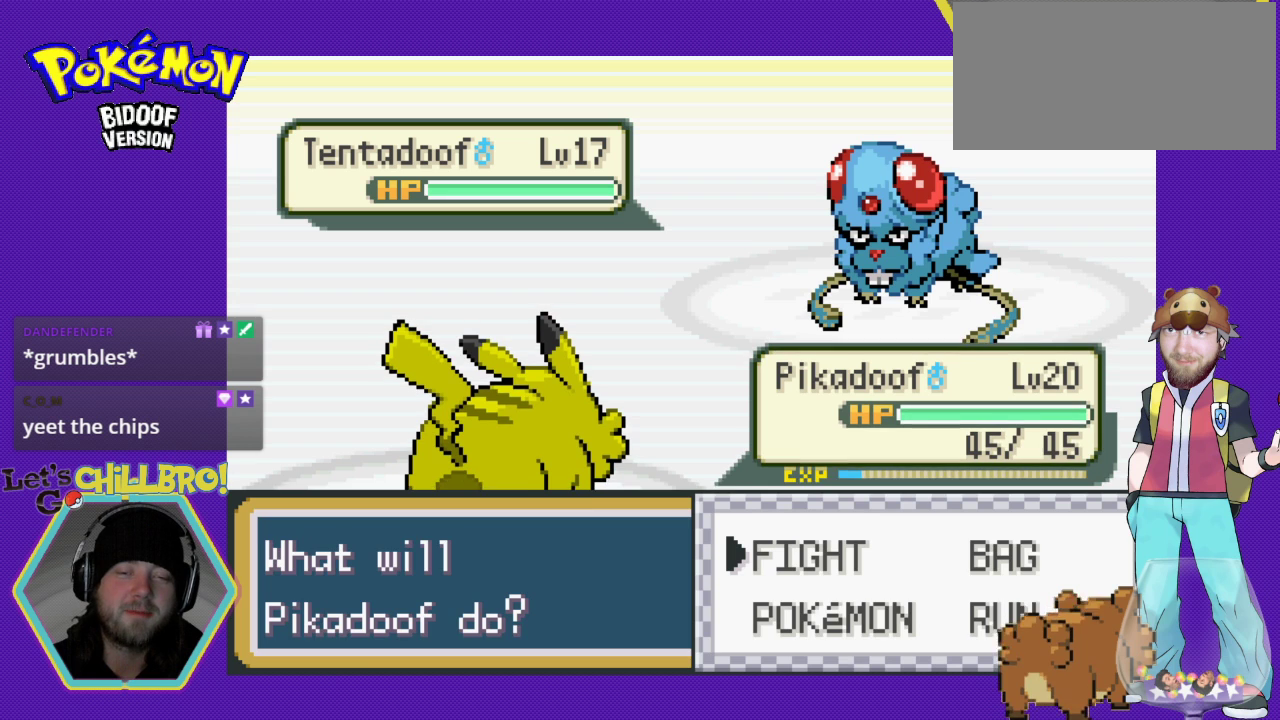
{"buttons": [], "events": [[33, "A", "down"], [167, "A", "up"]]}
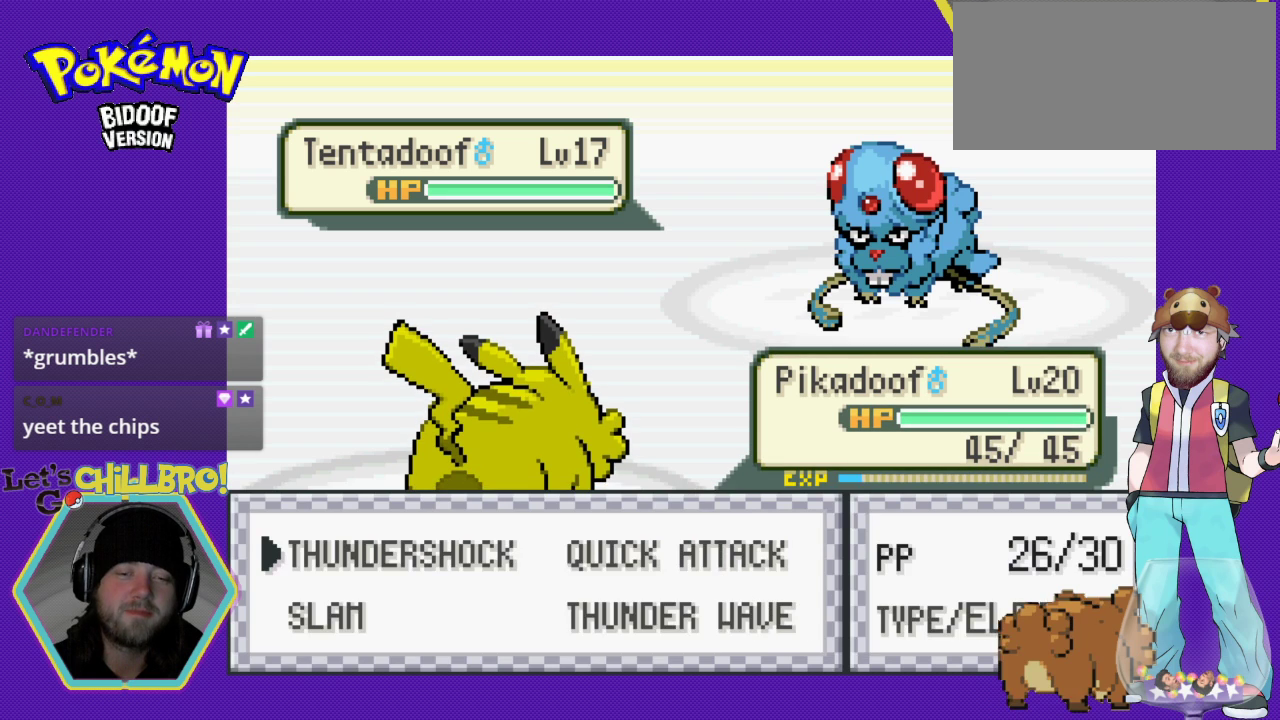
{"buttons": ["A"], "events": [[367, "A", "down"]]}
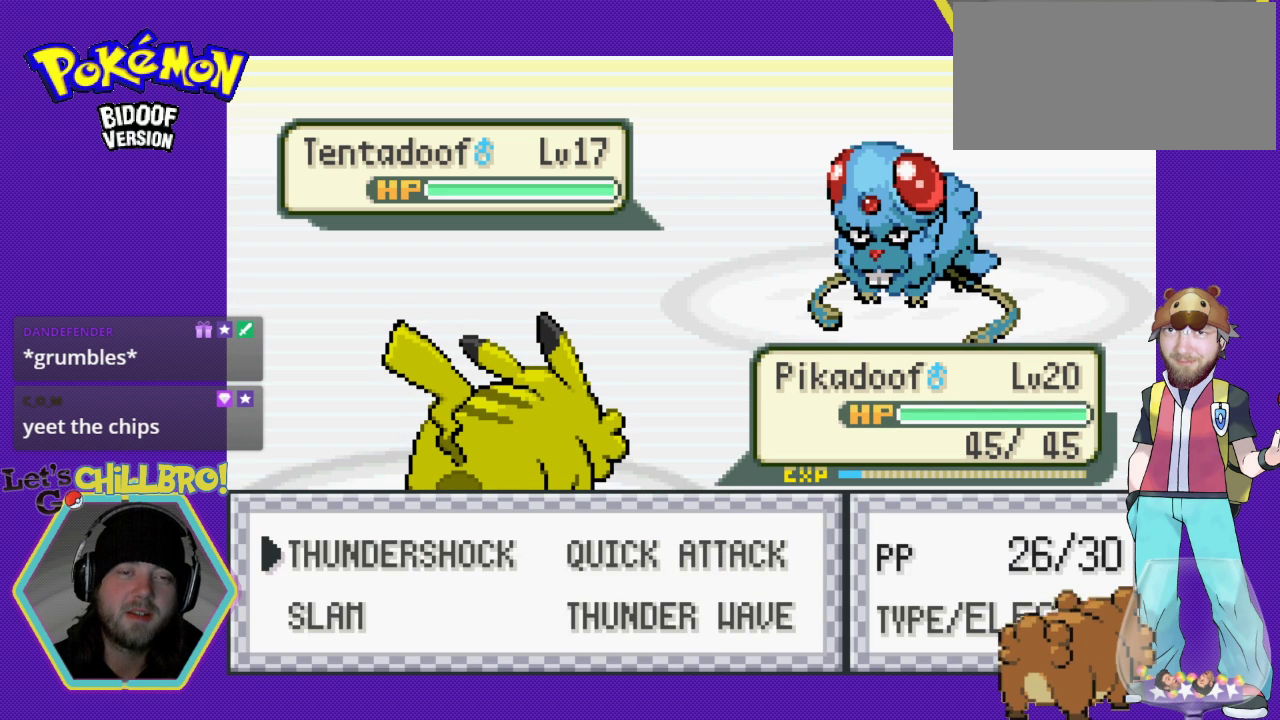
{"buttons": [], "events": [[200, "A", "up"]]}
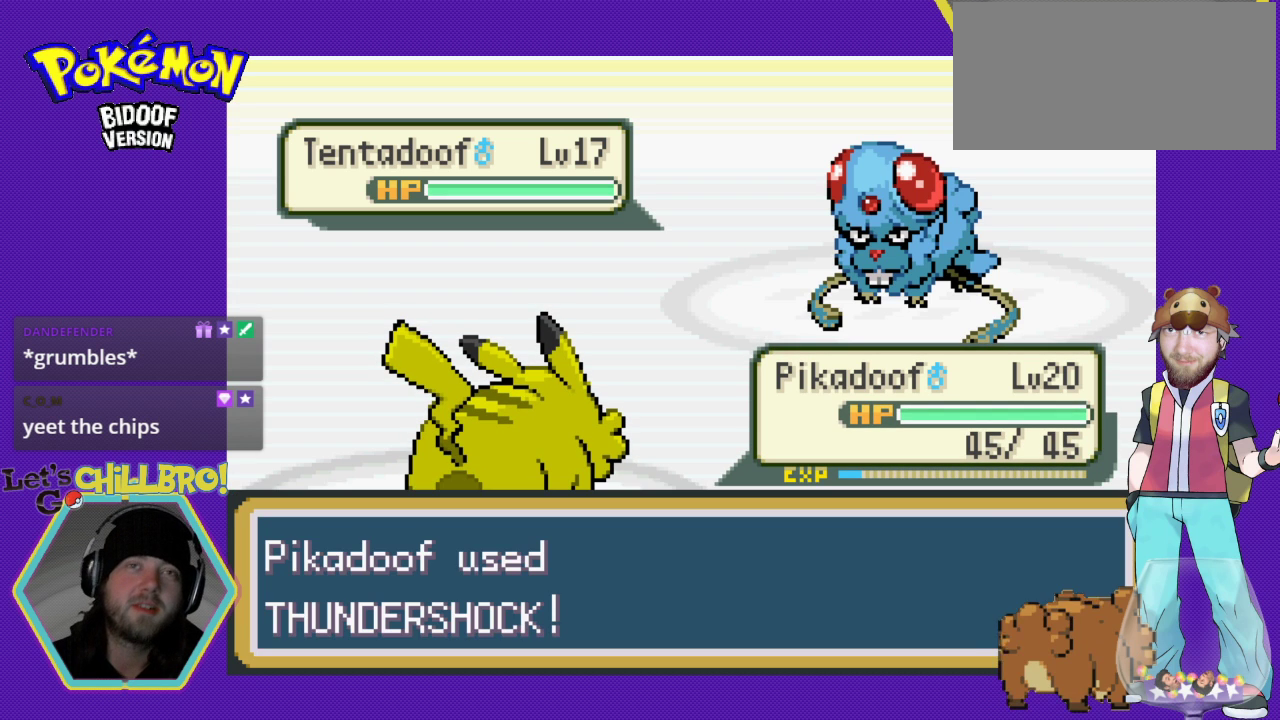
{"buttons": [], "events": []}
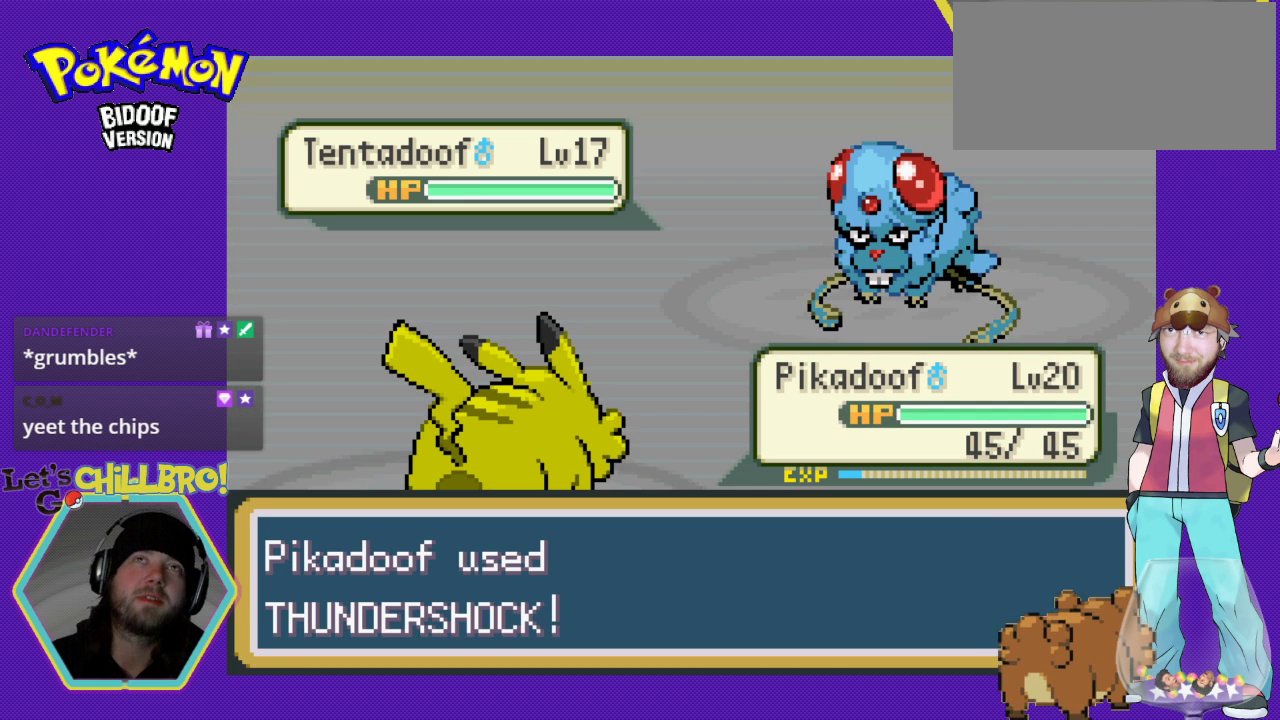
{"buttons": [], "events": []}
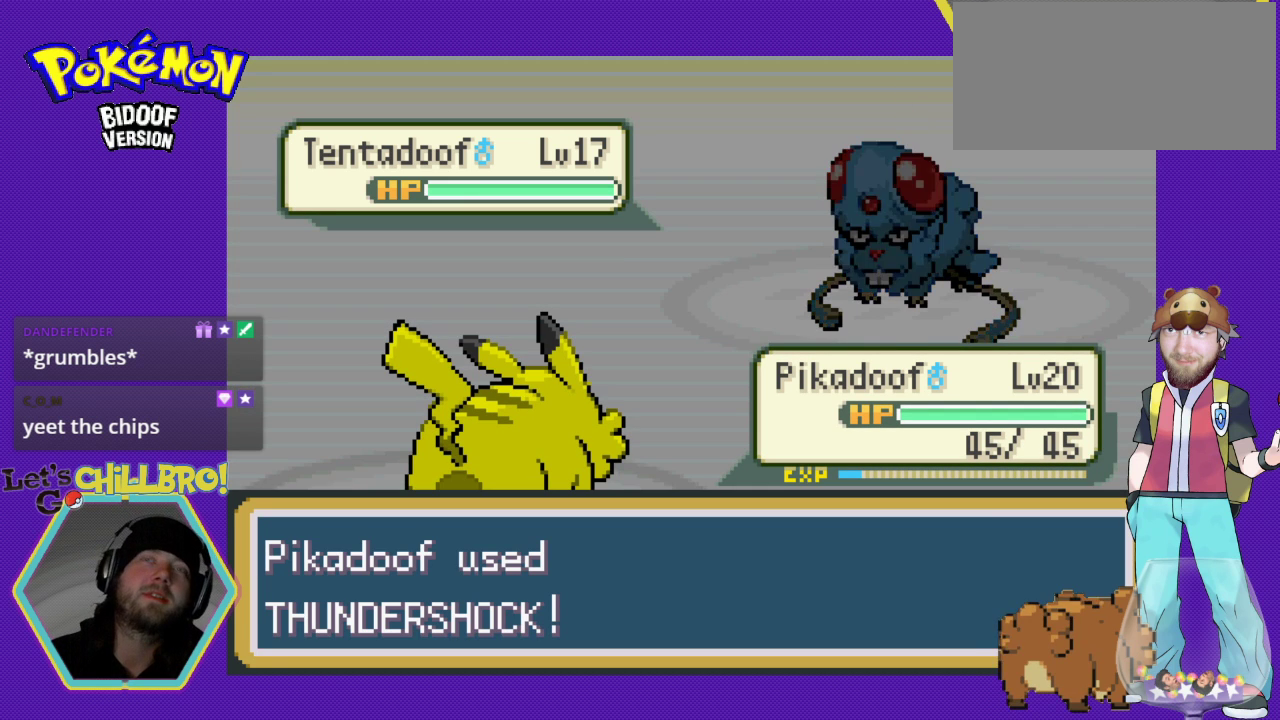
{"buttons": [], "events": [[233, "A", "down"], [433, "A", "up"]]}
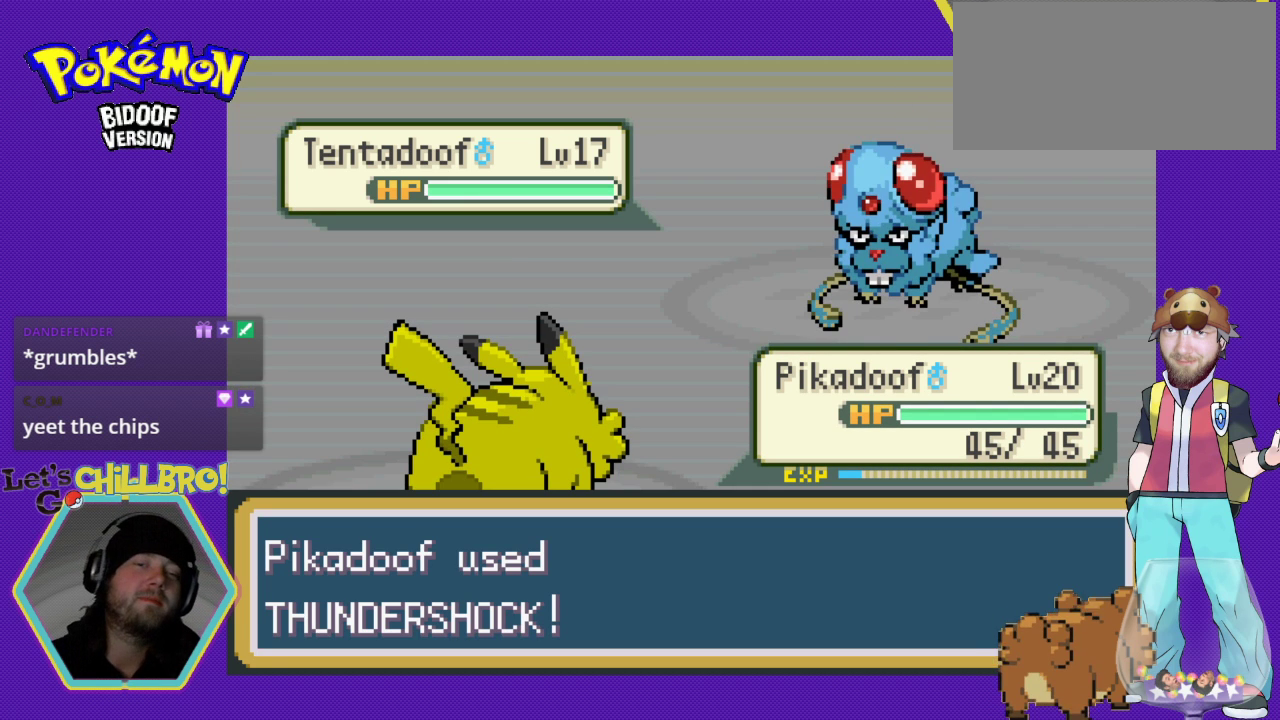
{"buttons": [], "events": []}
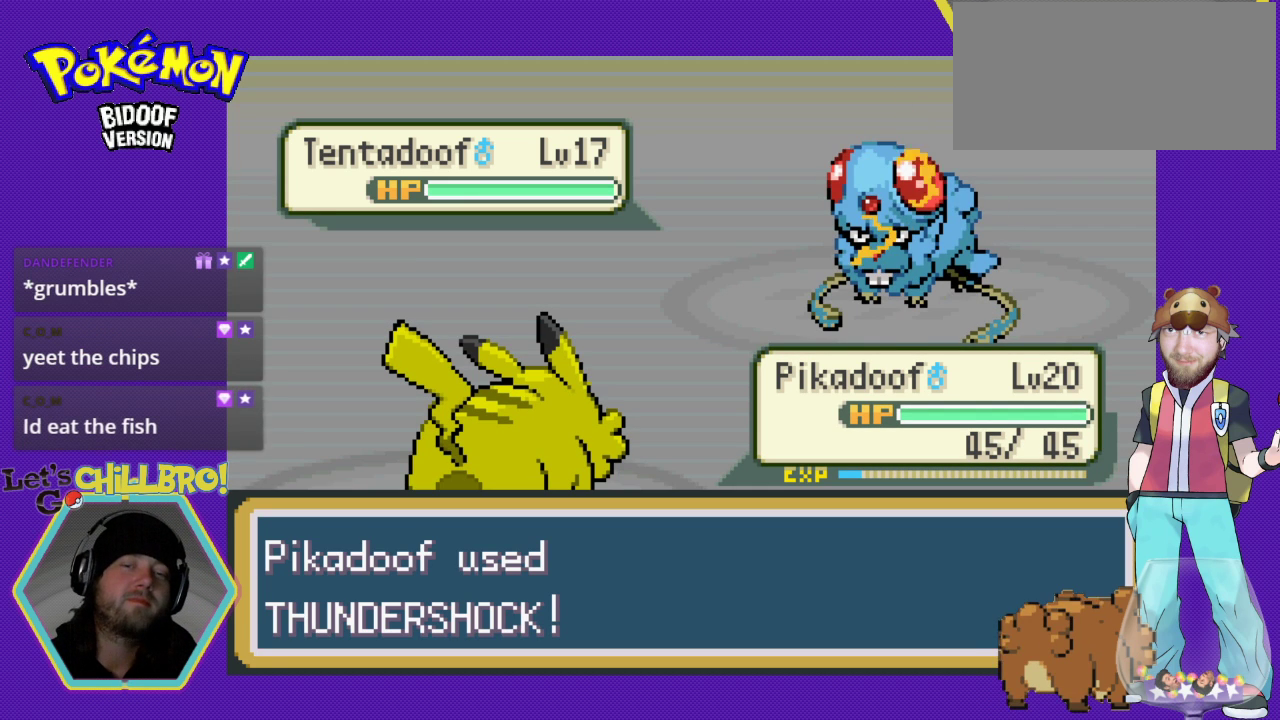
{"buttons": [], "events": []}
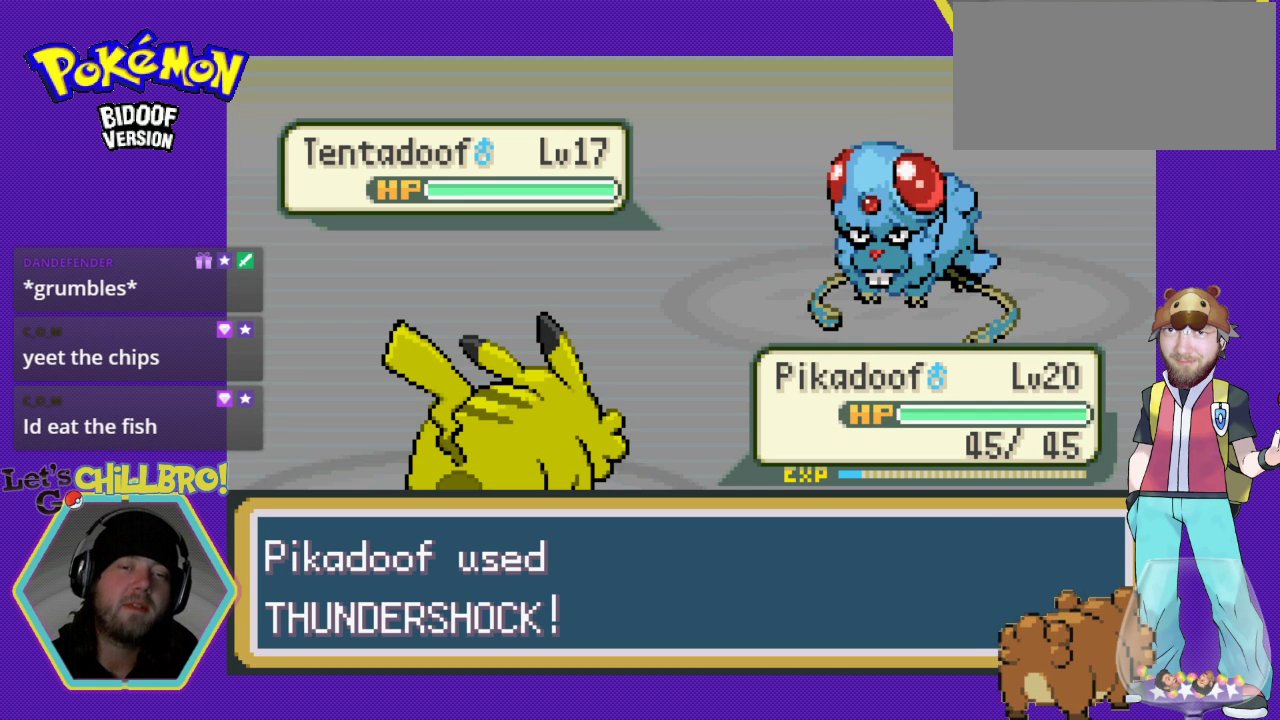
{"buttons": [], "events": []}
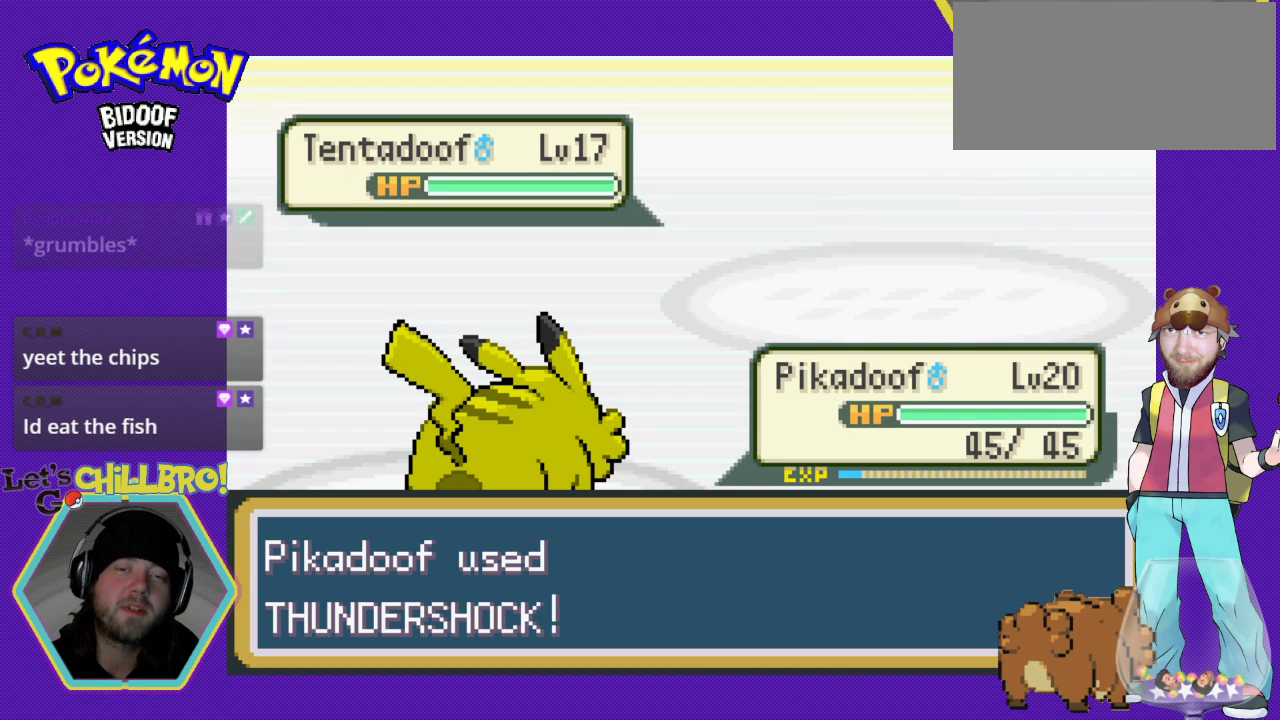
{"buttons": [], "events": []}
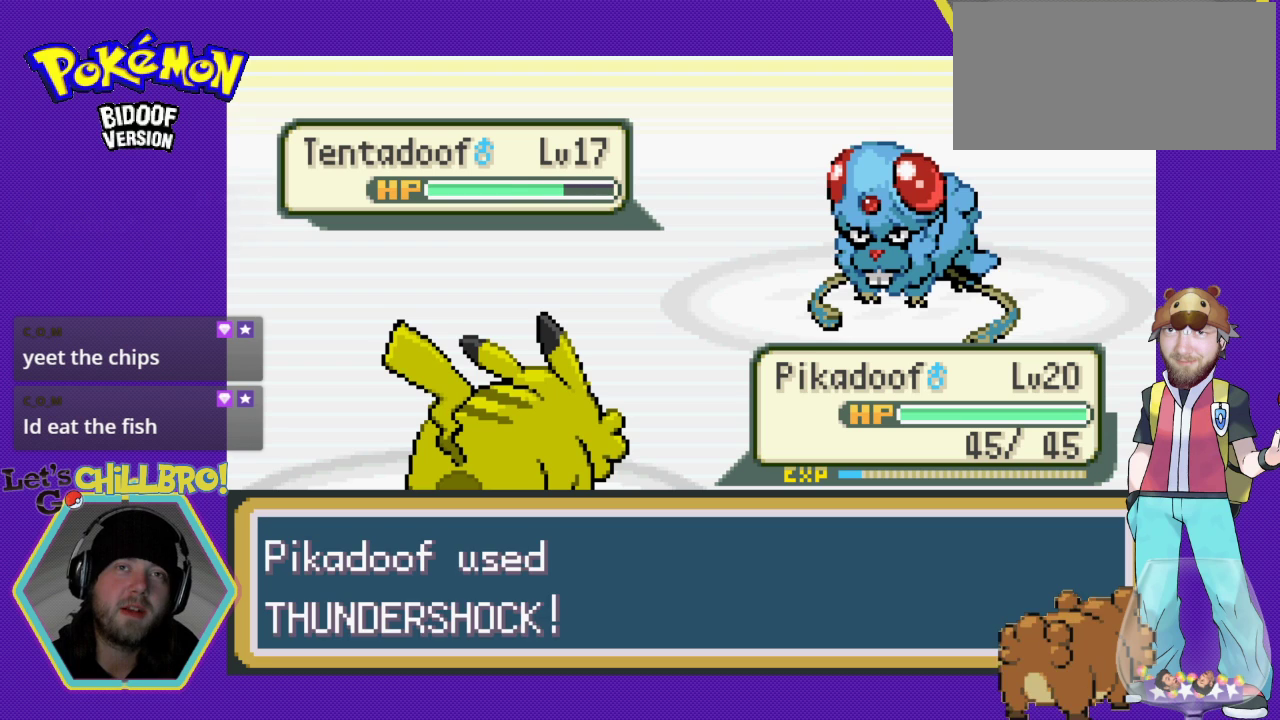
{"buttons": [], "events": []}
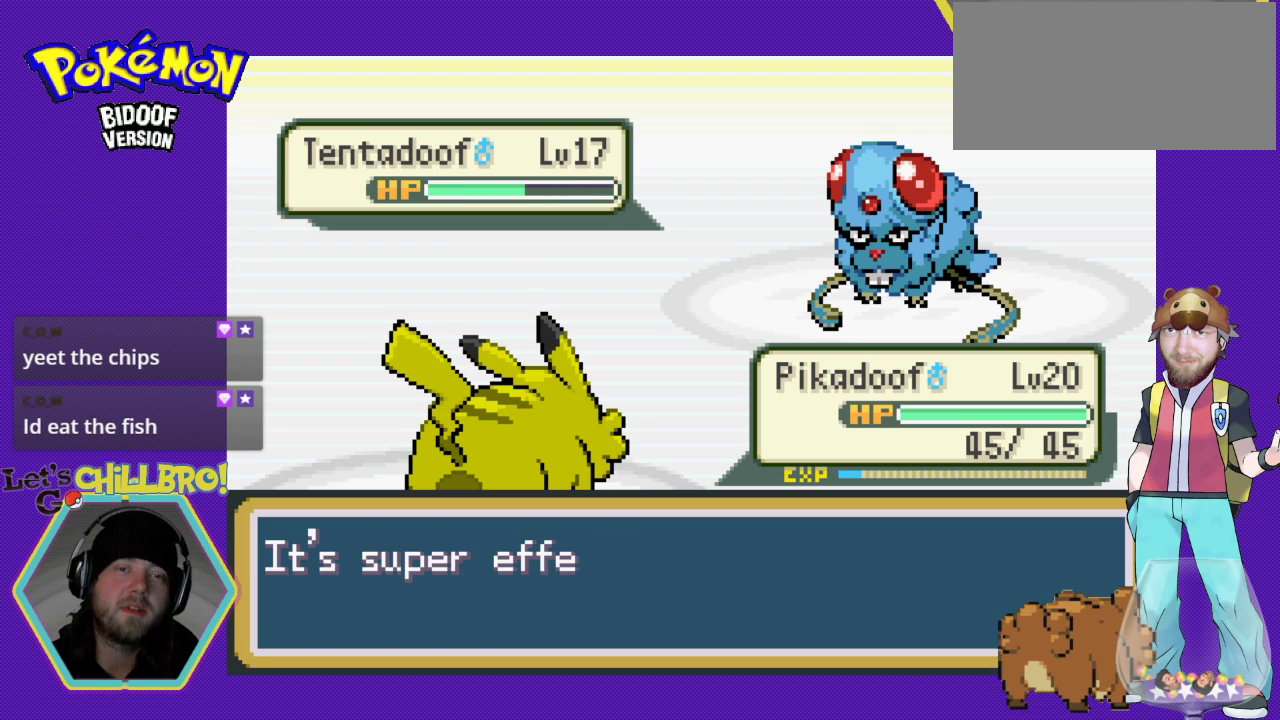
{"buttons": [], "events": [[100, "A", "down"], [267, "A", "up"]]}
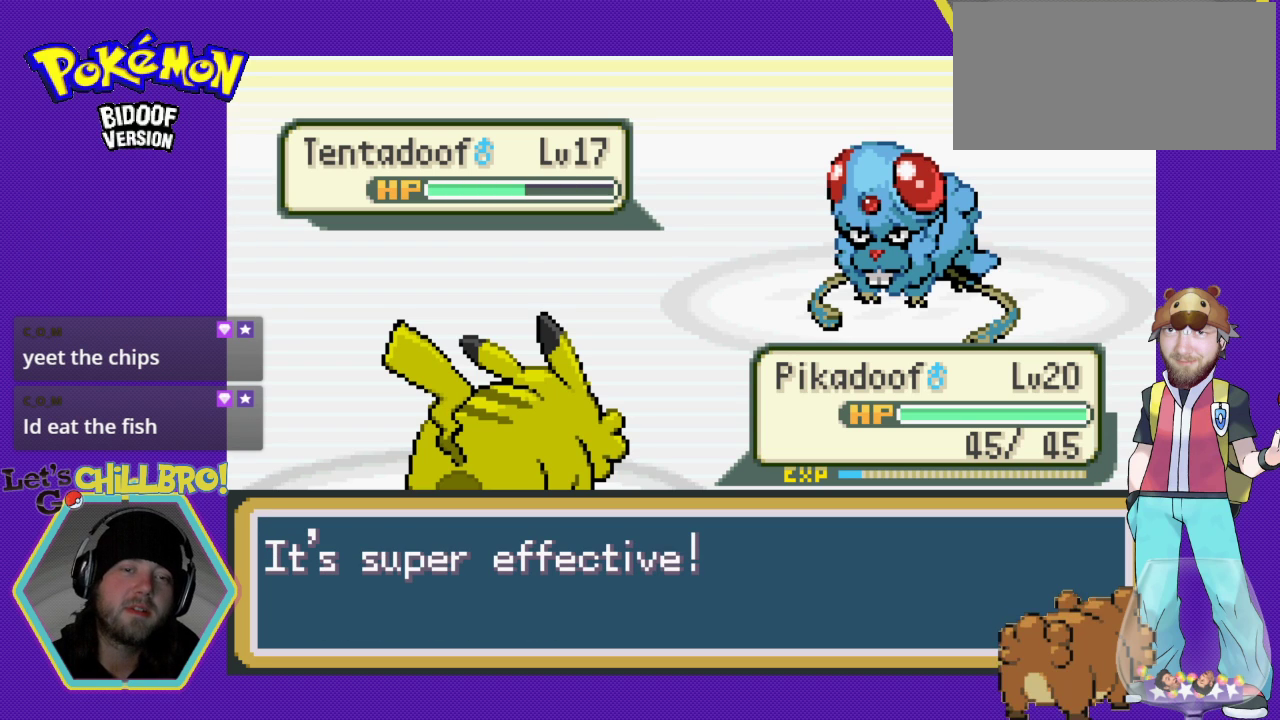
{"buttons": [], "events": [[67, "A", "down"], [200, "A", "up"], [300, "A", "down"], [400, "A", "up"]]}
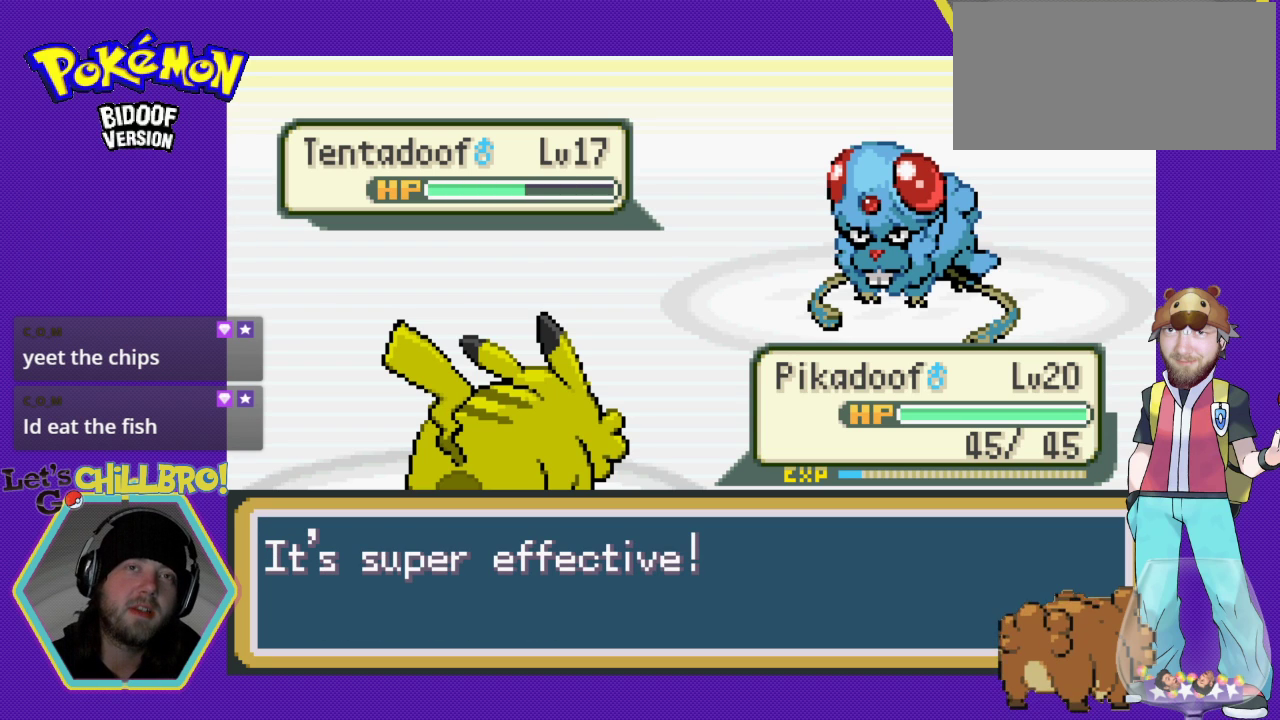
{"buttons": [], "events": [[100, "A", "down"], [233, "A", "up"]]}
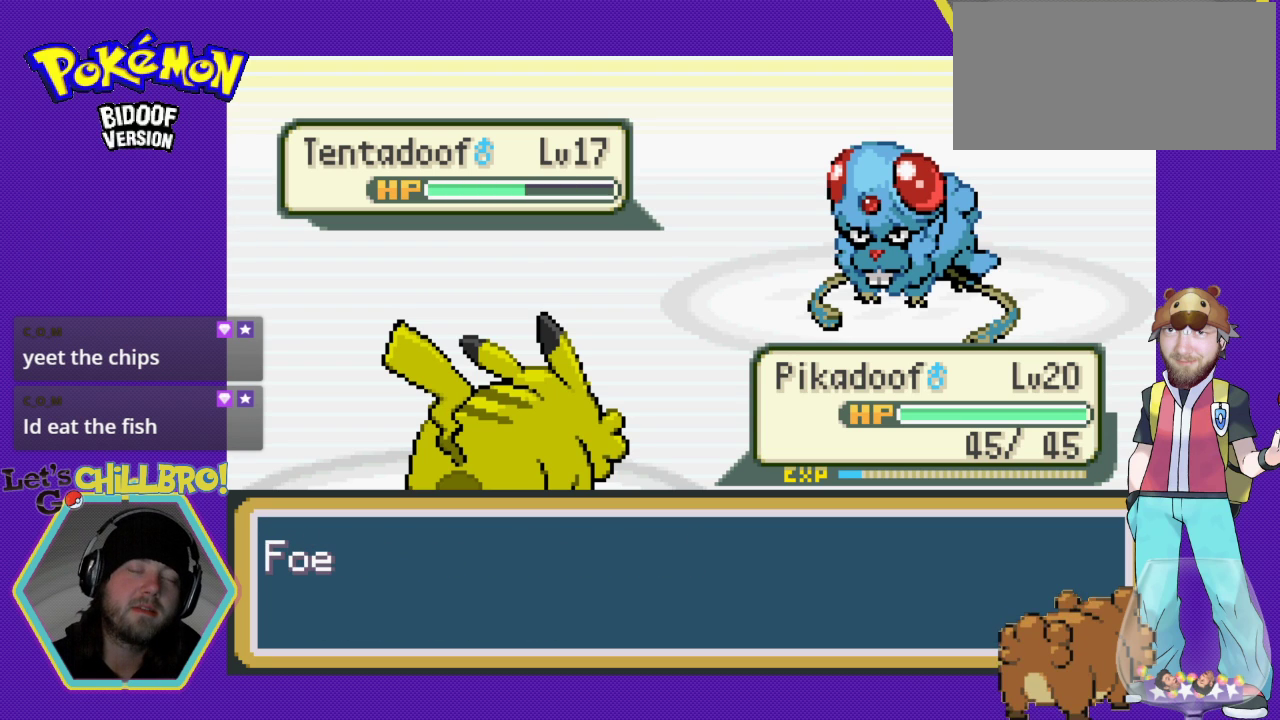
{"buttons": ["A"], "events": [[167, "A", "down"], [200, "A", "up"], [267, "A", "down"], [367, "A", "up"], [467, "A", "down"]]}
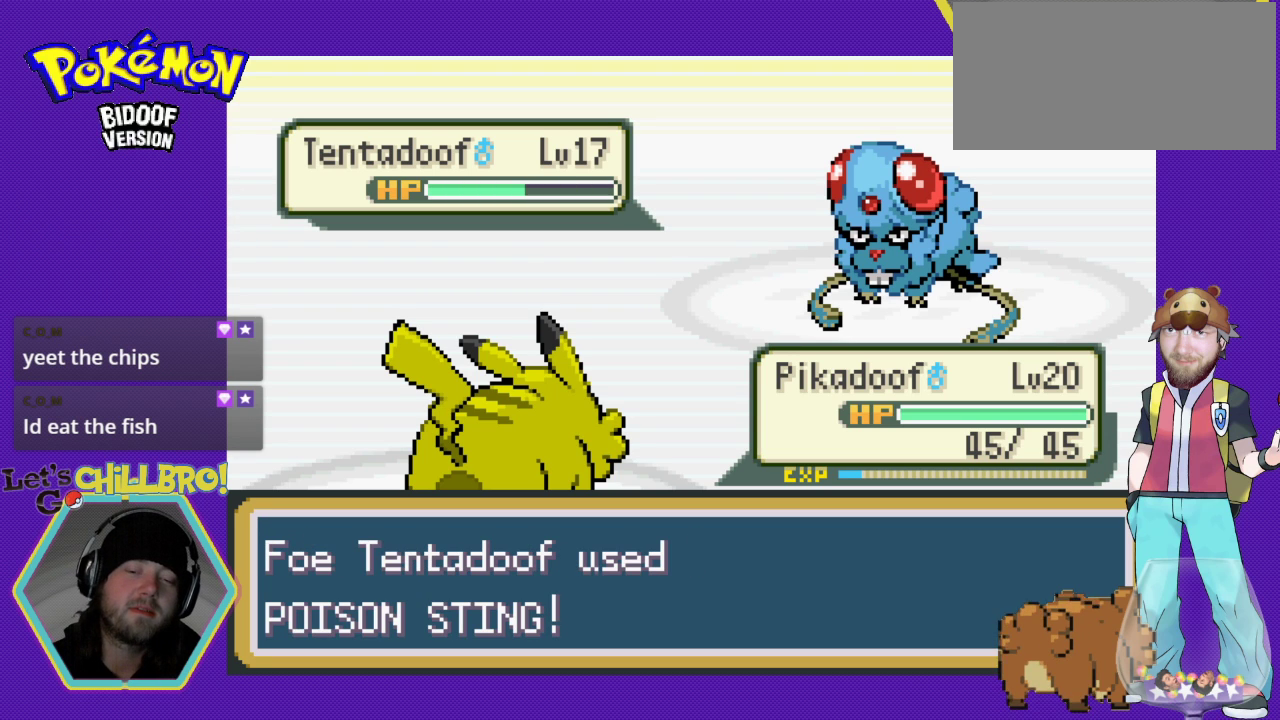
{"buttons": [], "events": [[67, "A", "up"], [200, "A", "down"], [267, "A", "up"], [367, "A", "down"], [467, "A", "up"]]}
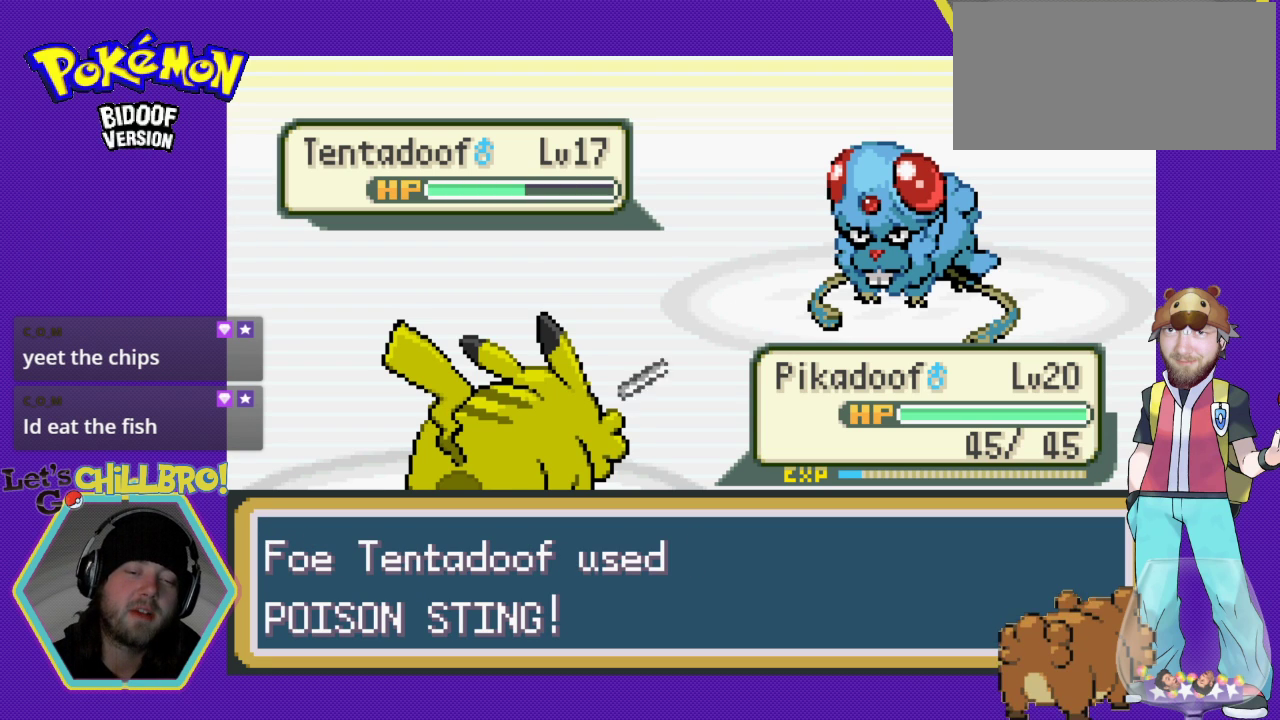
{"buttons": ["A"], "events": [[67, "A", "down"], [167, "A", "up"], [267, "A", "down"], [367, "A", "up"], [500, "A", "down"]]}
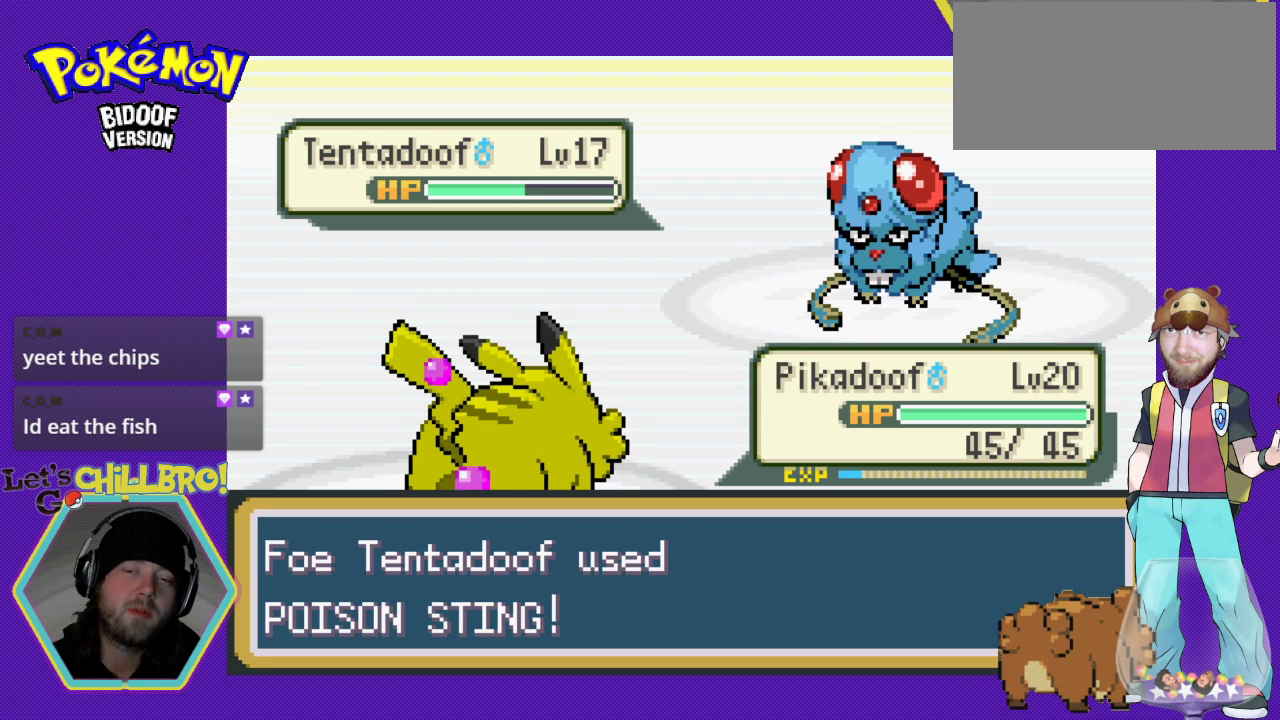
{"buttons": [], "events": [[67, "A", "up"], [167, "A", "down"], [333, "A", "up"]]}
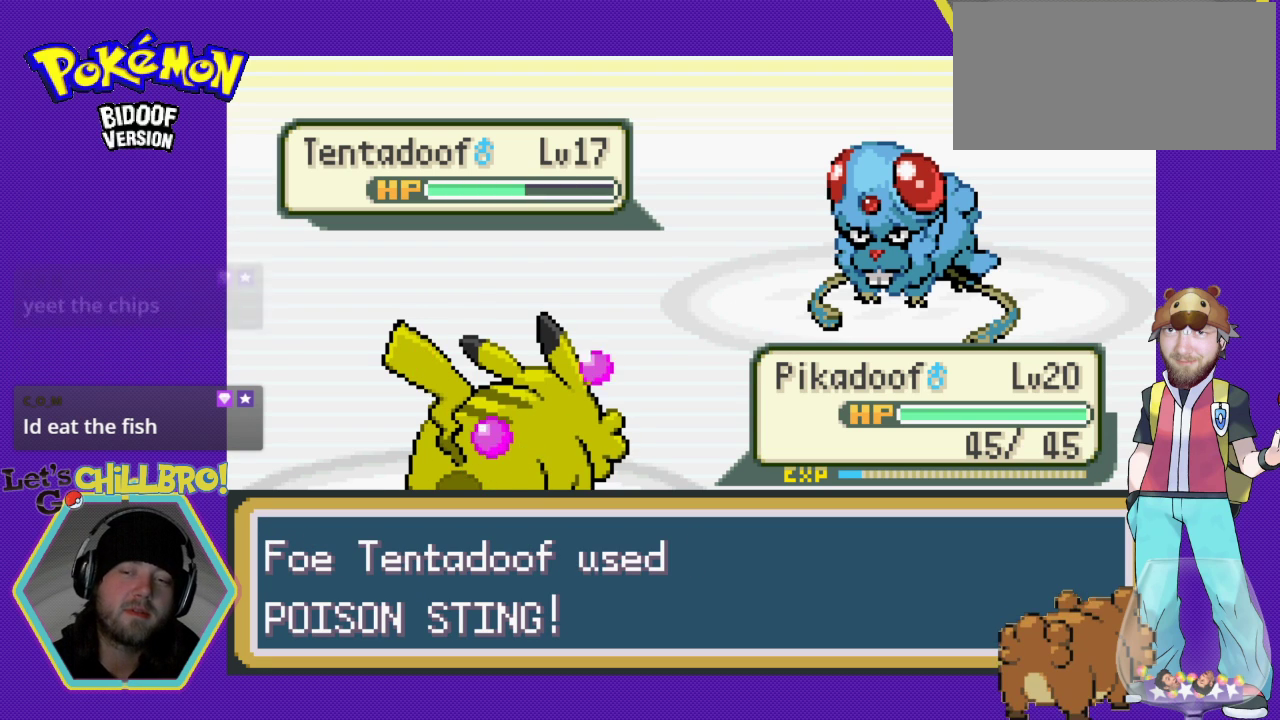
{"buttons": [], "events": [[100, "A", "down"], [300, "A", "up"], [400, "A", "down"], [467, "A", "up"]]}
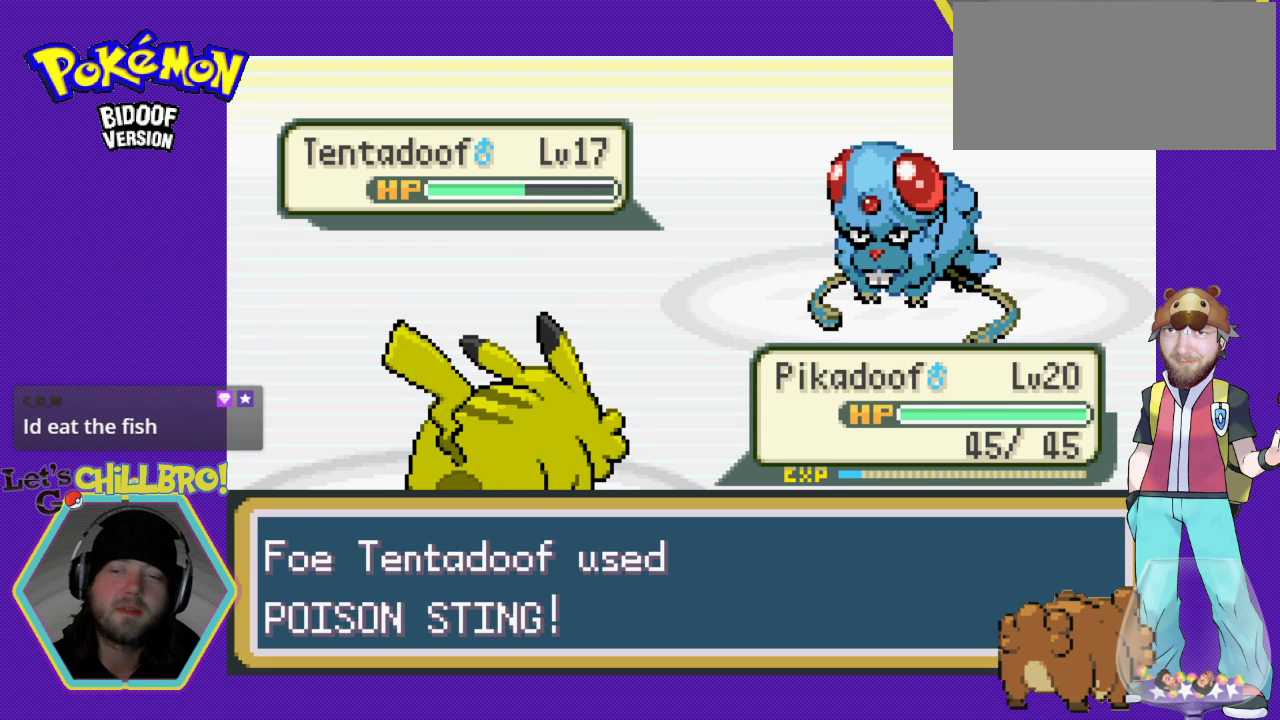
{"buttons": [], "events": [[100, "A", "down"], [200, "A", "up"], [300, "A", "down"], [400, "A", "up"]]}
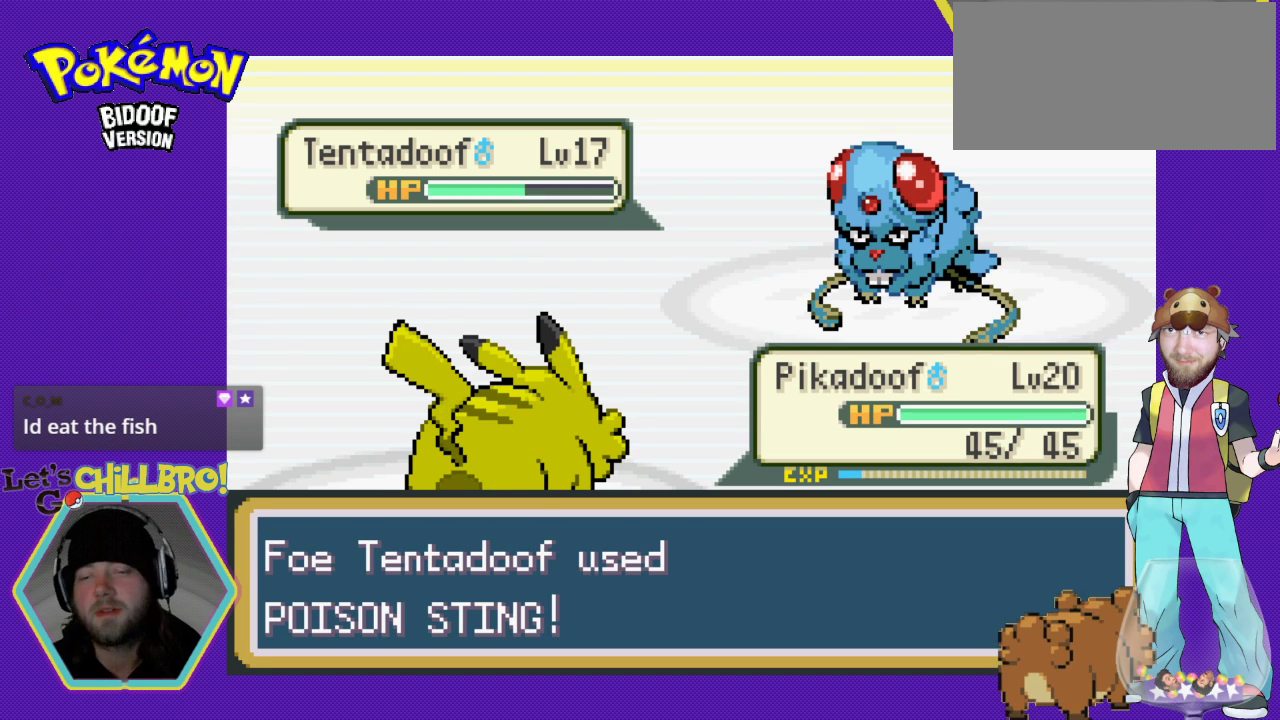
{"buttons": [], "events": [[200, "A", "down"], [333, "A", "up"], [400, "A", "down"], [500, "A", "up"]]}
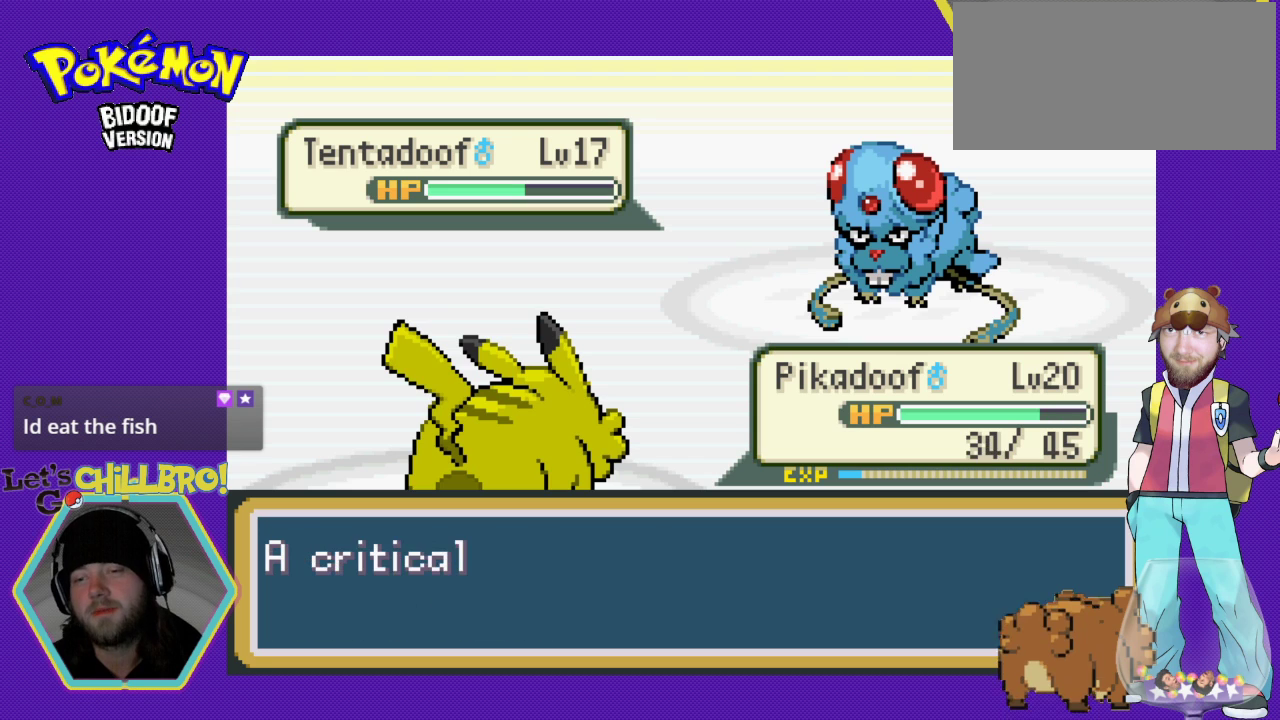
{"buttons": ["A"], "events": [[100, "A", "down"], [200, "A", "up"], [267, "A", "down"], [367, "A", "up"], [467, "A", "down"]]}
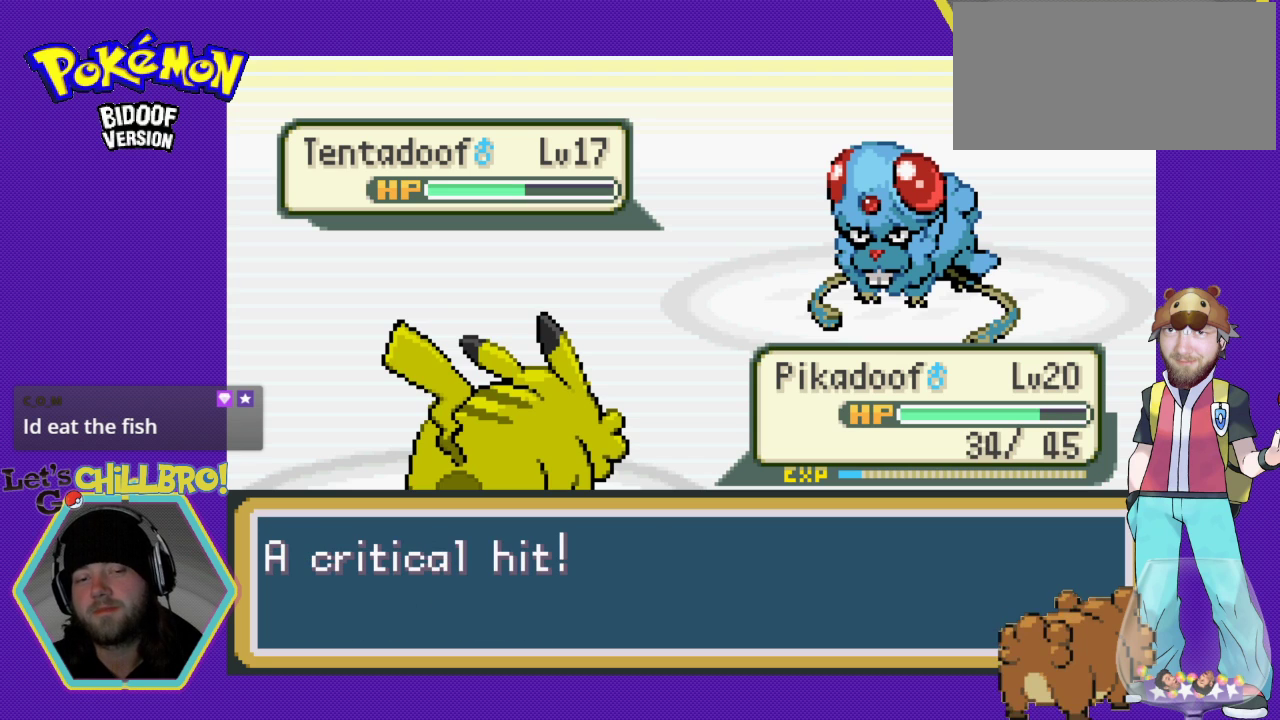
{"buttons": [], "events": [[33, "A", "up"], [133, "A", "down"], [233, "A", "up"], [367, "A", "down"], [433, "A", "up"]]}
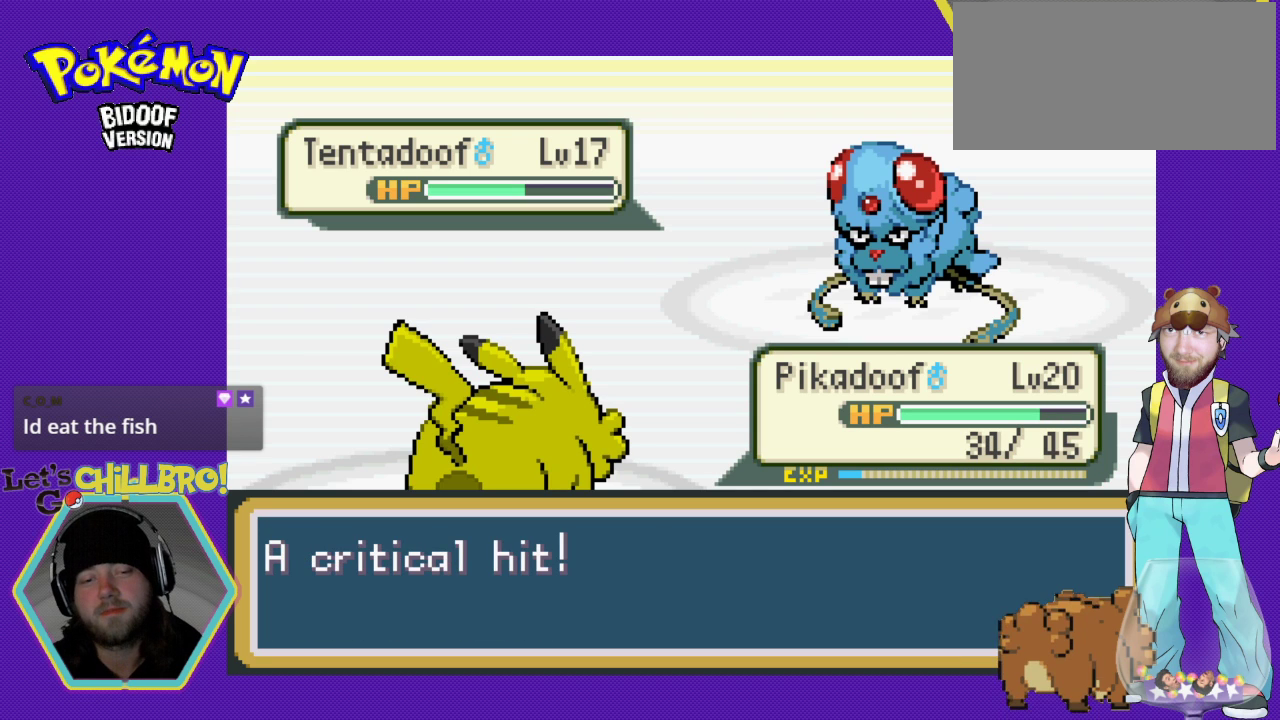
{"buttons": ["A"], "events": [[67, "A", "down"], [133, "A", "up"], [233, "A", "down"], [333, "A", "up"], [433, "A", "down"]]}
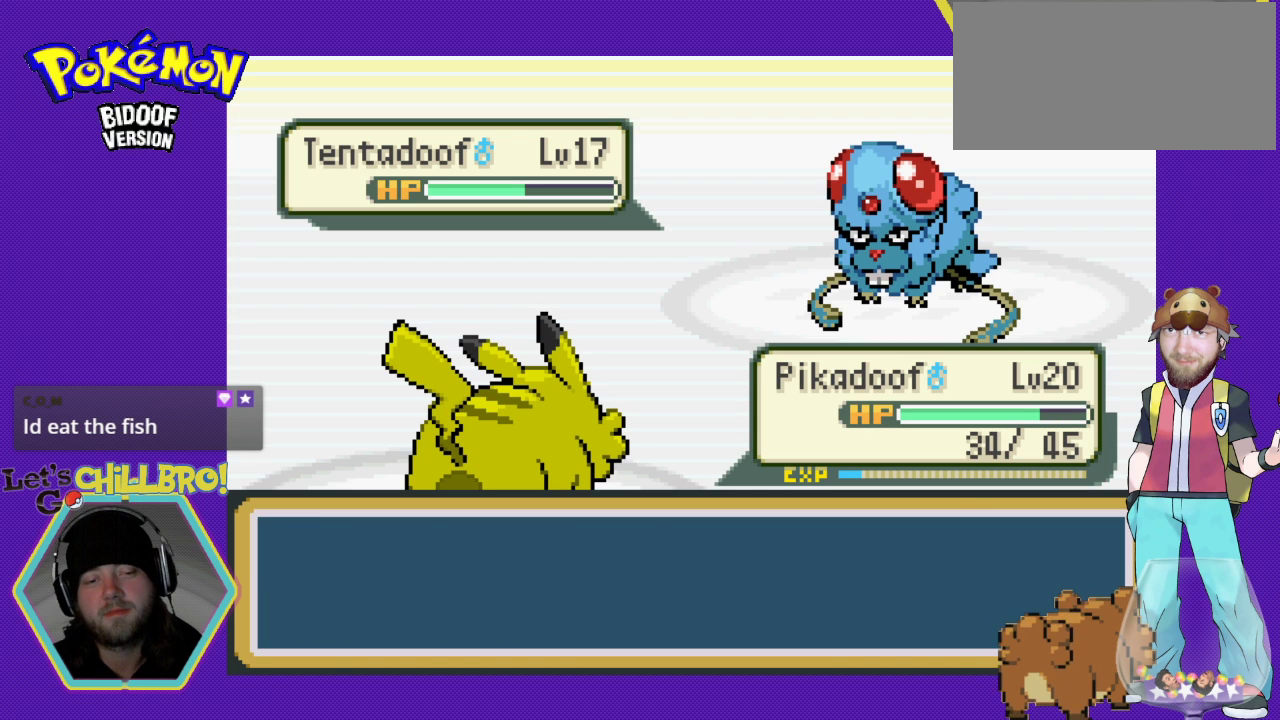
{"buttons": ["A"], "events": [[33, "A", "up"], [133, "A", "down"], [200, "A", "up"], [300, "A", "down"], [400, "A", "up"], [467, "A", "down"]]}
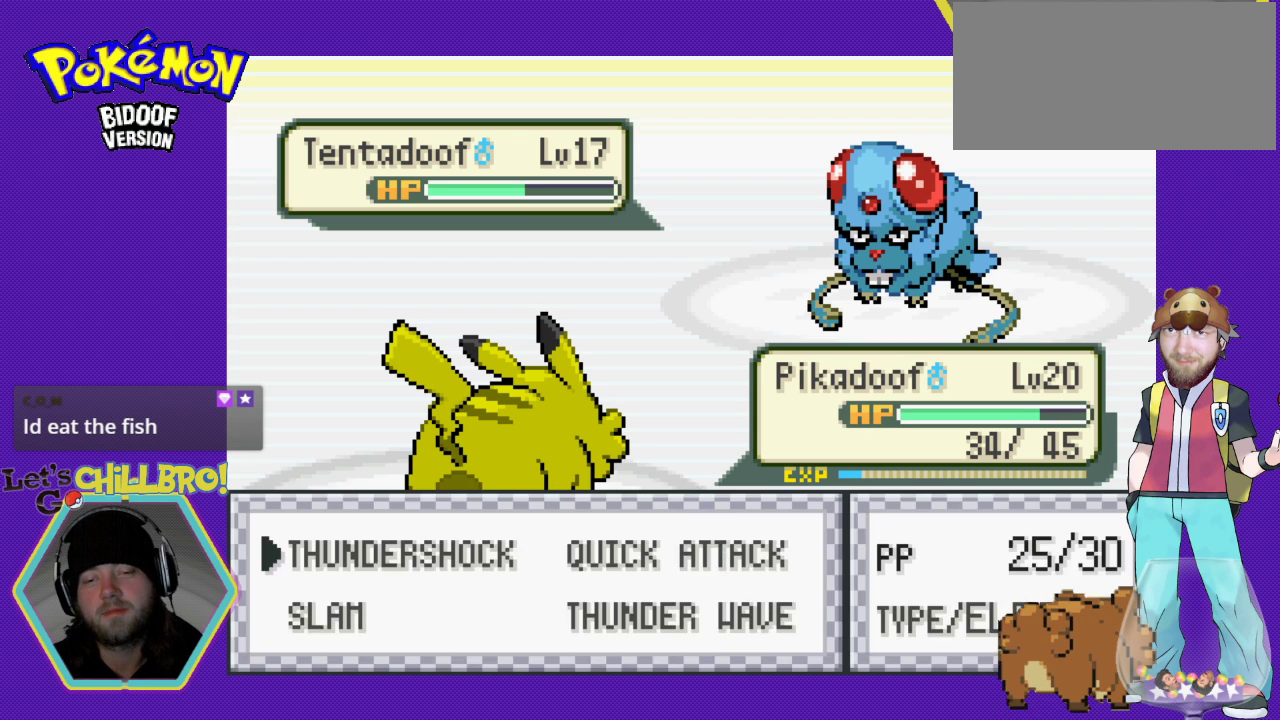
{"buttons": ["A"], "events": [[67, "A", "up"], [133, "A", "down"], [233, "A", "up"], [333, "A", "down"], [433, "A", "up"], [500, "A", "down"]]}
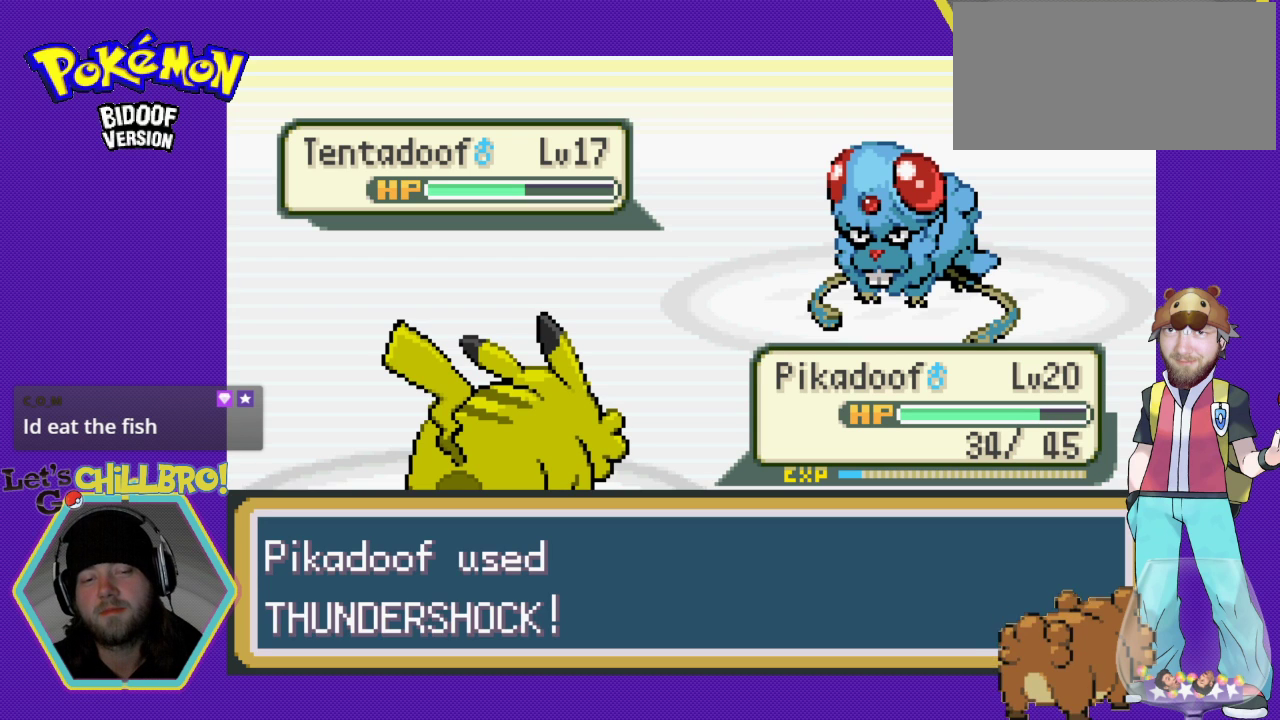
{"buttons": ["A"], "events": [[100, "A", "up"], [167, "A", "down"], [267, "A", "up"], [467, "A", "down"]]}
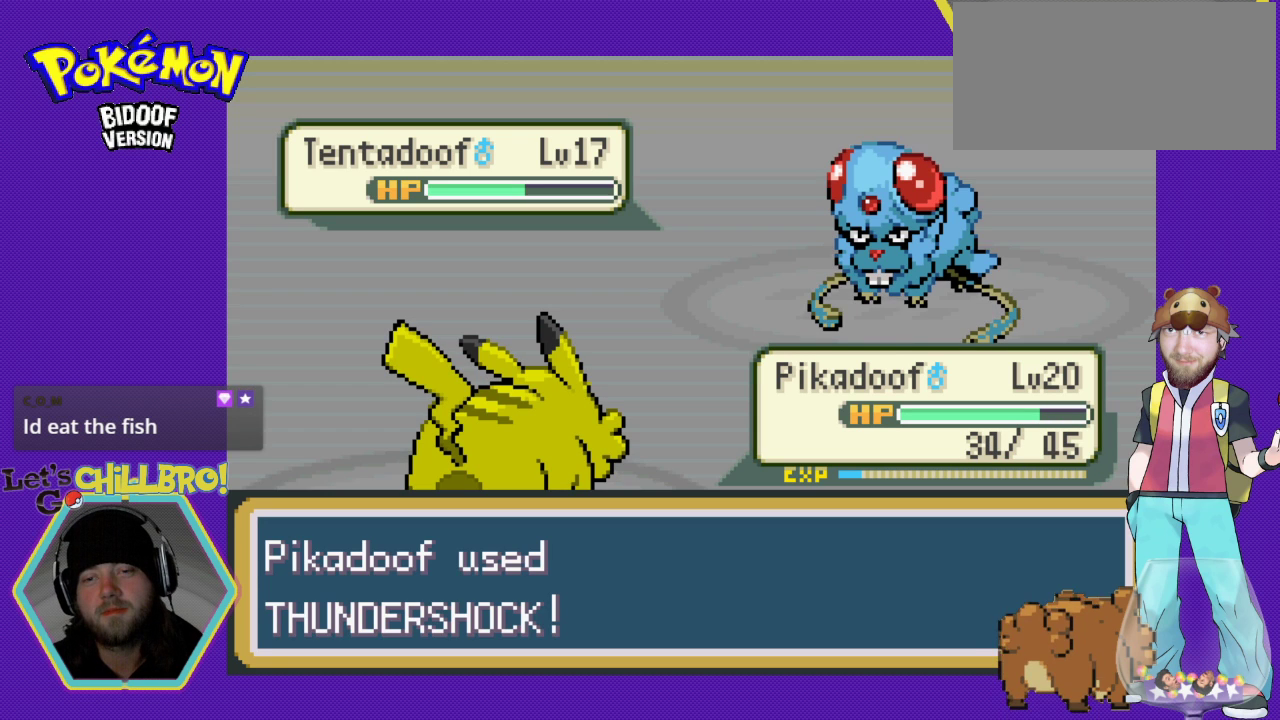
{"buttons": [], "events": [[33, "A", "up"], [100, "A", "down"], [233, "A", "up"], [367, "A", "down"], [500, "A", "up"]]}
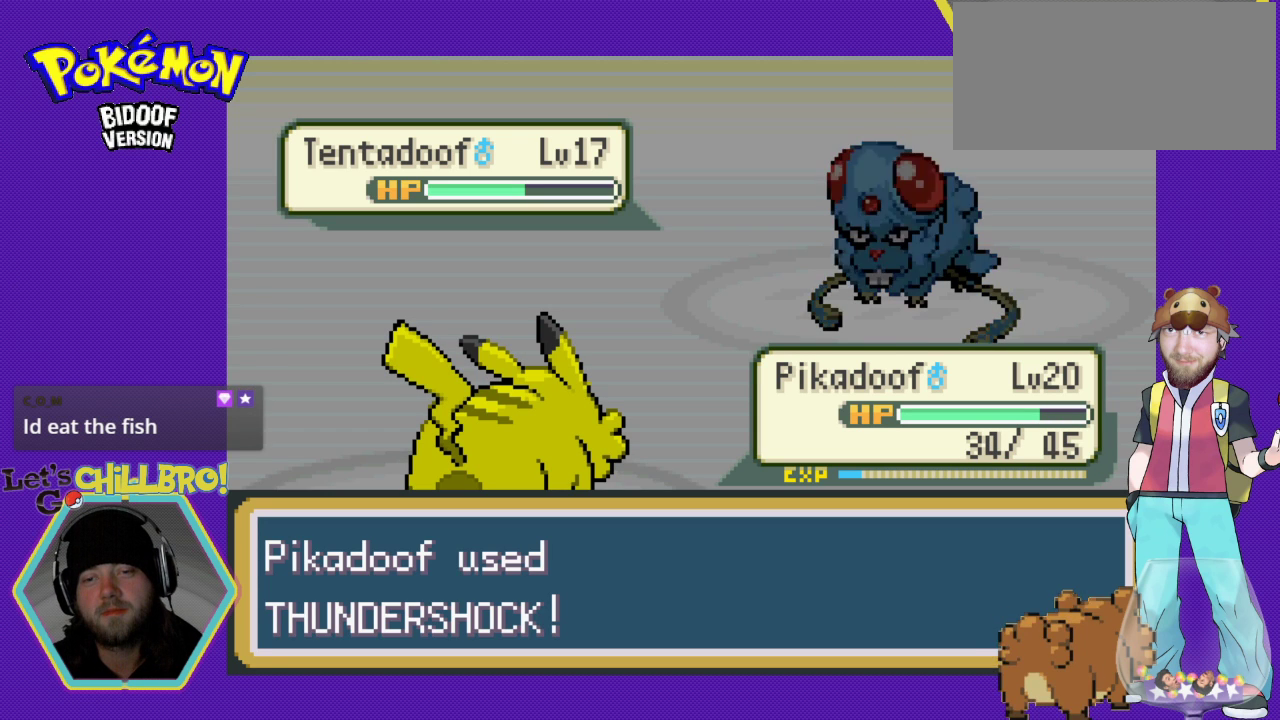
{"buttons": [], "events": [[133, "A", "down"], [233, "A", "up"], [367, "A", "down"], [433, "A", "up"]]}